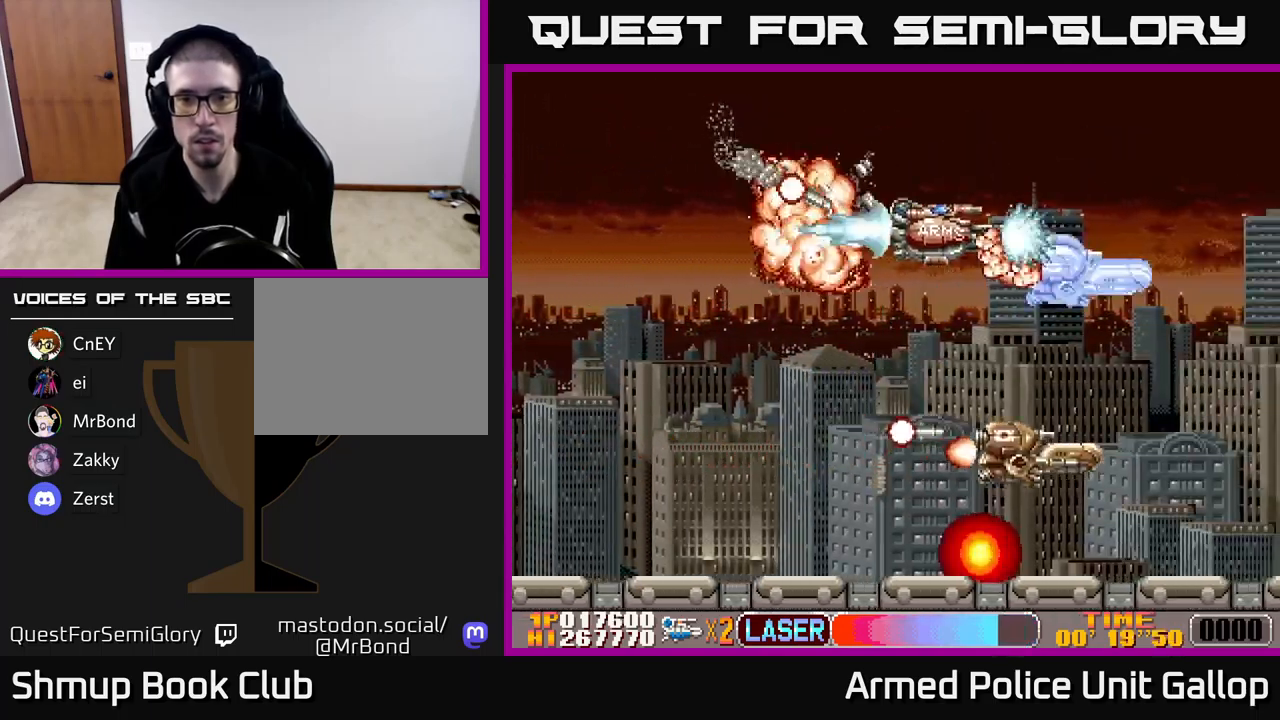
Gameplay with a controller (Xbox layout); each line is a JSON object with the inputs held at the frame after it. "events" lists button and stick changes between this image and that frame as [ms after this image, input, new state], when the widget could be followed in between. Not read: right_stick.
{"buttons": ["A", "DPAD_DOWN"], "left_stick": "center", "events": [[117, "DPAD_RIGHT", "up"], [367, "DPAD_LEFT", "down"], [367, "DPAD_UP", "up"], [400, "DPAD_DOWN", "down"], [450, "DPAD_LEFT", "up"]]}
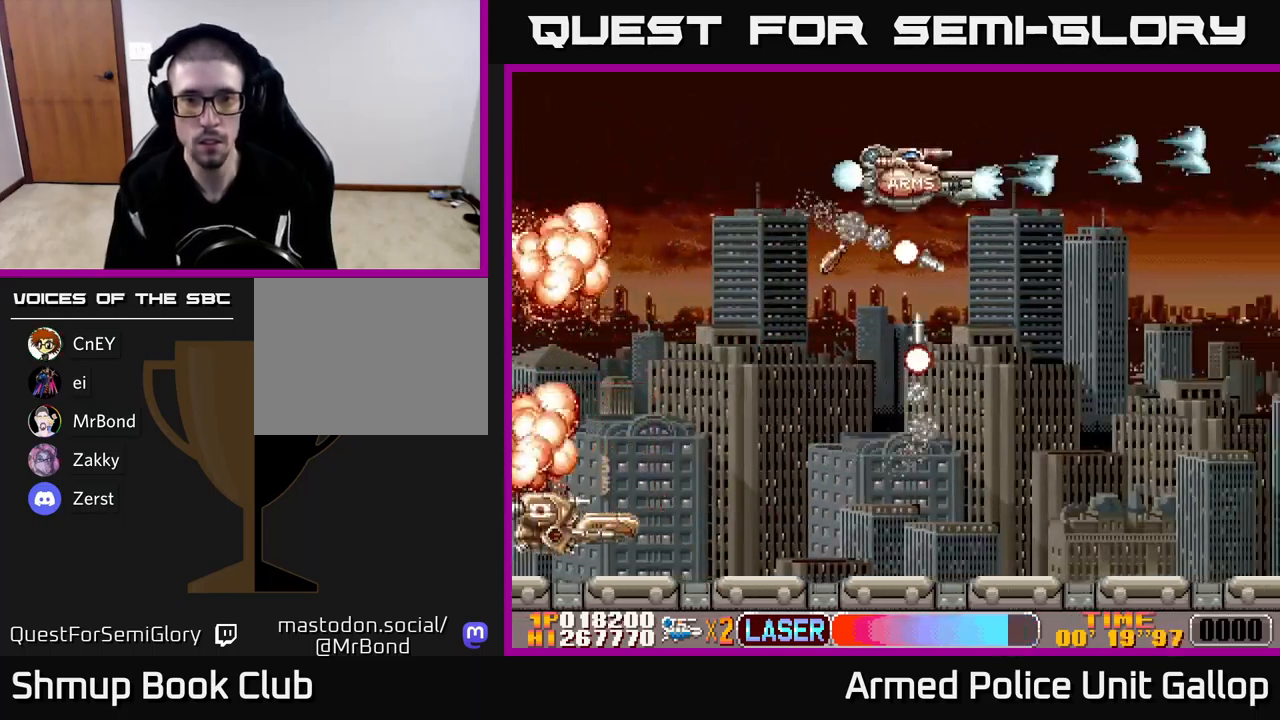
{"buttons": ["B", "DPAD_DOWN", "DPAD_RIGHT"], "left_stick": "center", "events": [[67, "DPAD_LEFT", "down"], [117, "DPAD_DOWN", "up"], [217, "B", "down"], [234, "DPAD_DOWN", "down"], [317, "A", "up"], [367, "DPAD_LEFT", "up"], [434, "DPAD_RIGHT", "down"]]}
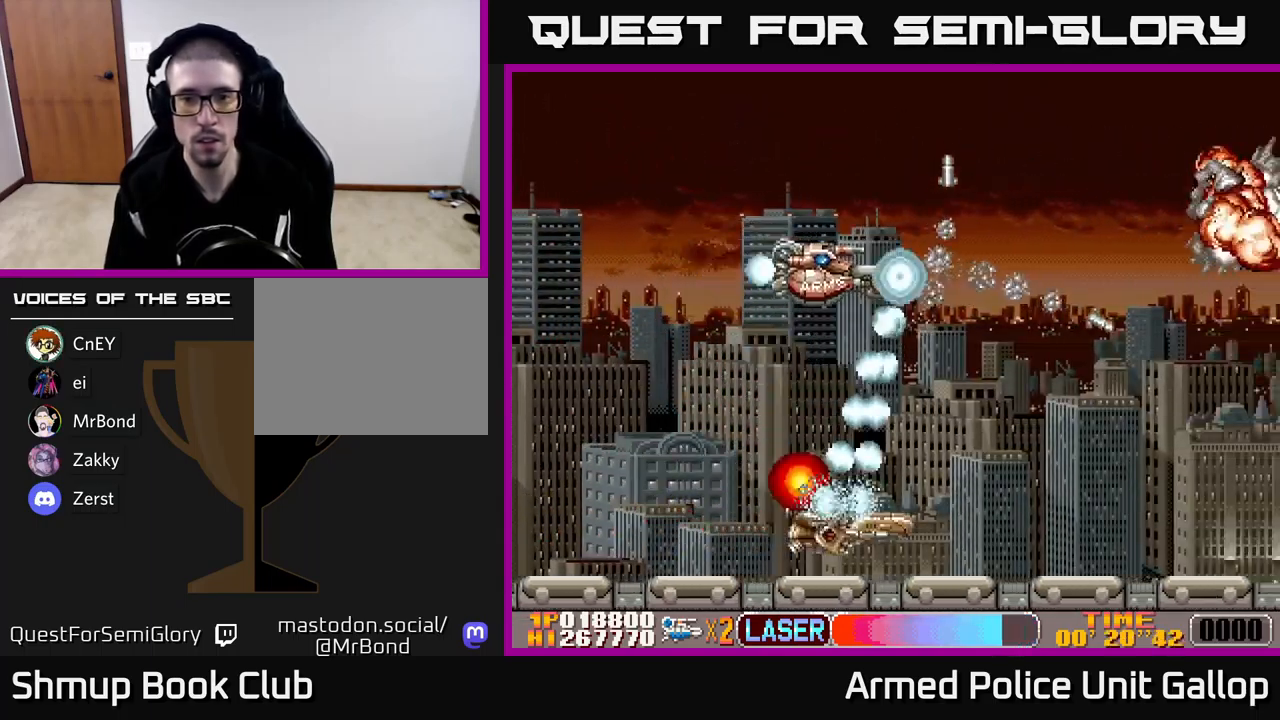
{"buttons": ["A", "DPAD_DOWN"], "left_stick": "center", "events": [[17, "A", "down"], [50, "B", "up"], [117, "DPAD_DOWN", "up"], [367, "DPAD_DOWN", "down"], [434, "DPAD_RIGHT", "up"]]}
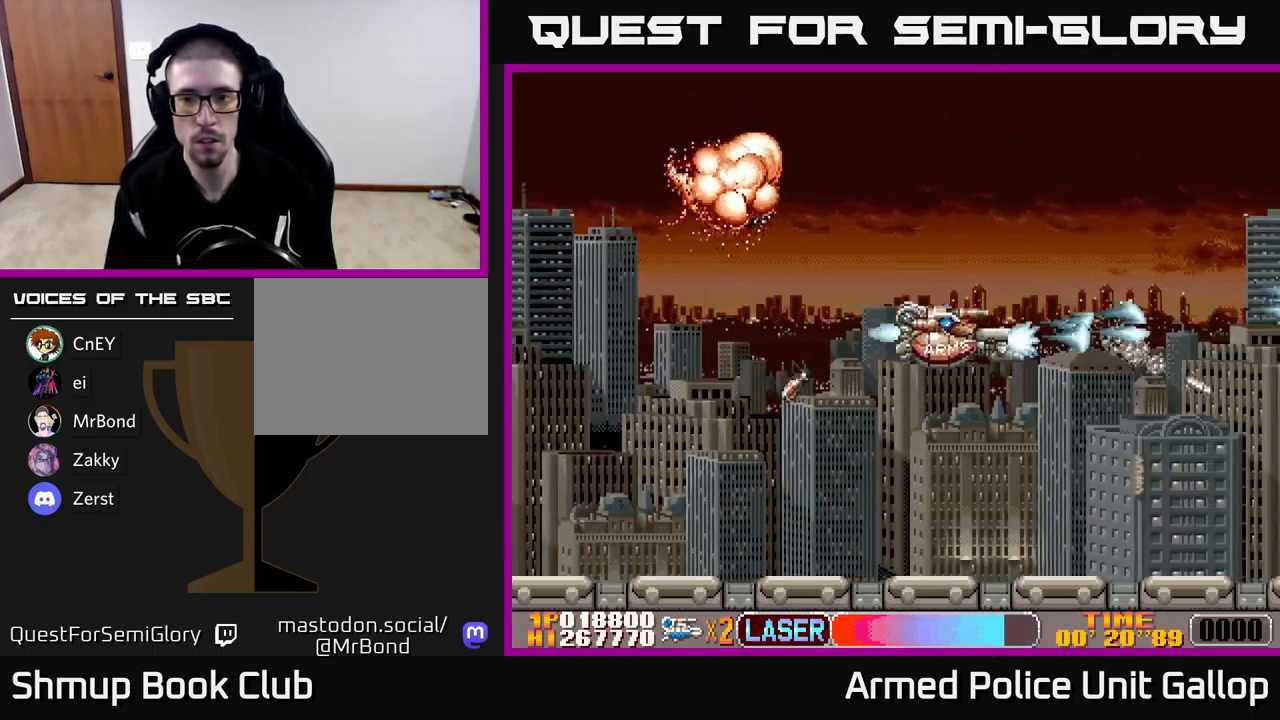
{"buttons": ["A", "DPAD_UP", "DPAD_RIGHT"], "left_stick": "center", "events": [[217, "DPAD_RIGHT", "down"], [267, "DPAD_DOWN", "up"], [367, "DPAD_UP", "down"], [400, "DPAD_RIGHT", "up"], [484, "DPAD_RIGHT", "down"]]}
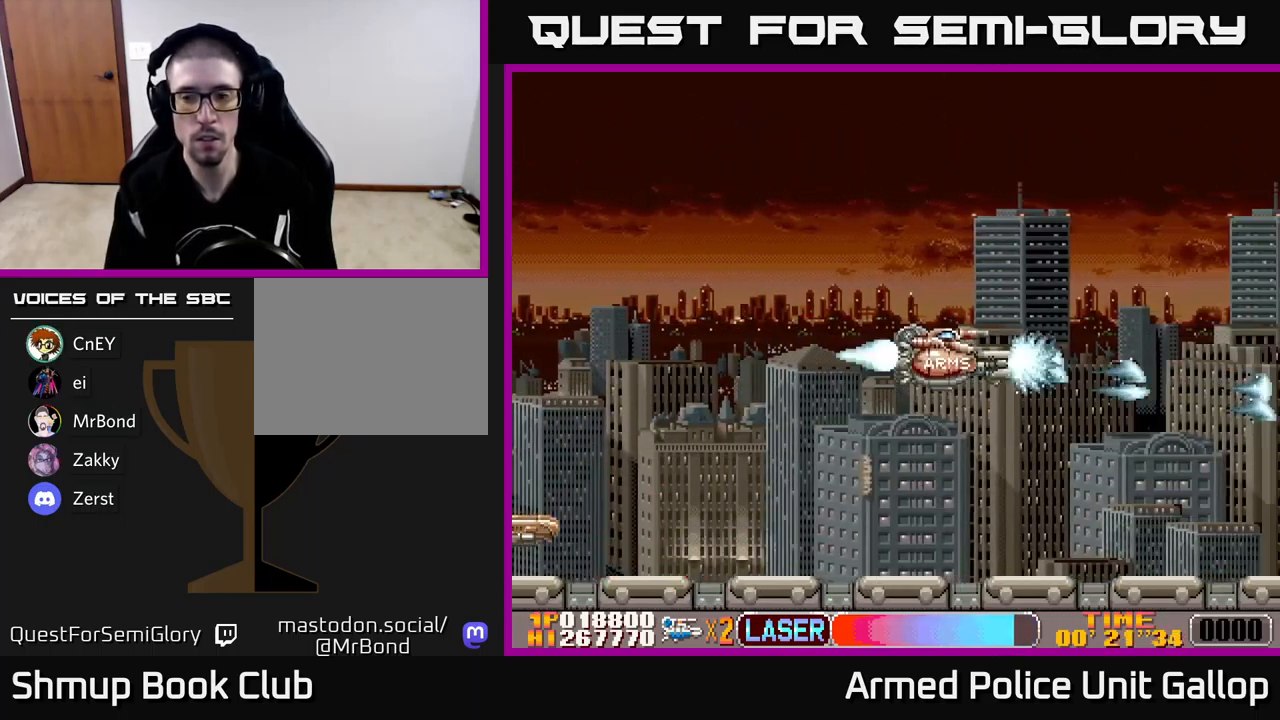
{"buttons": ["A"], "left_stick": "center", "events": [[17, "DPAD_RIGHT", "up"], [500, "DPAD_UP", "up"]]}
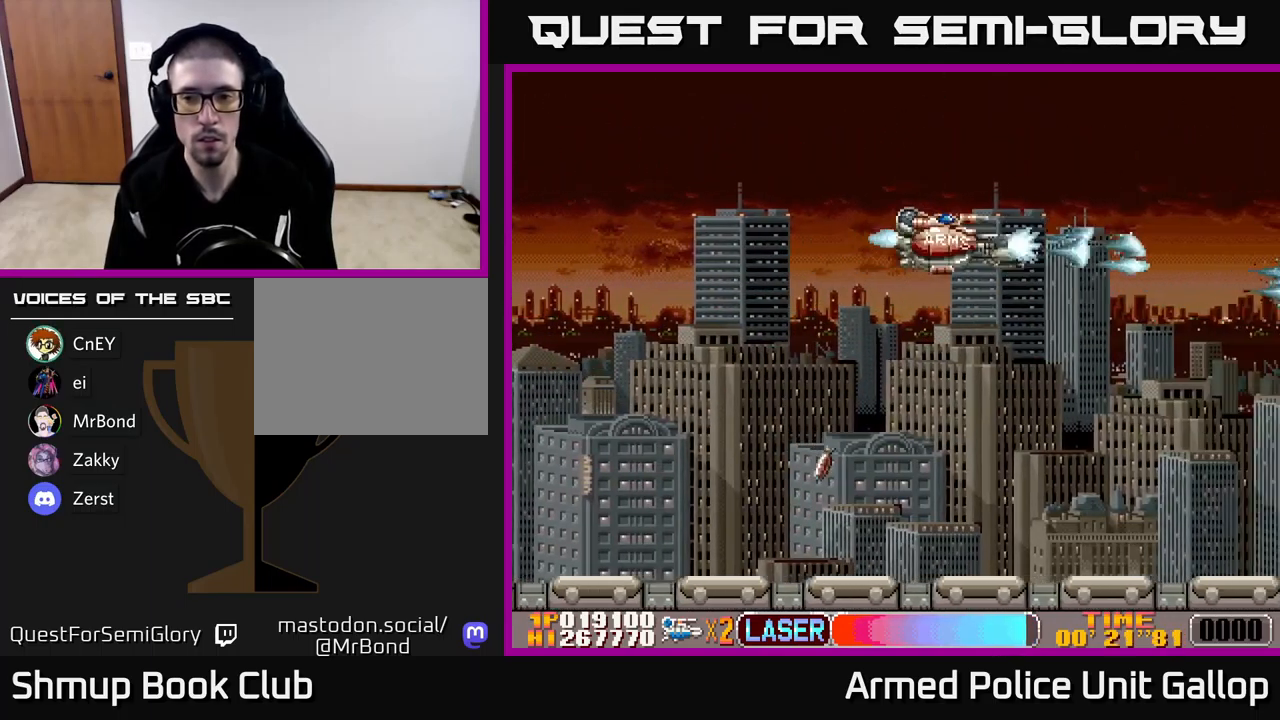
{"buttons": ["A", "DPAD_DOWN"], "left_stick": "center", "events": [[67, "DPAD_DOWN", "down"]]}
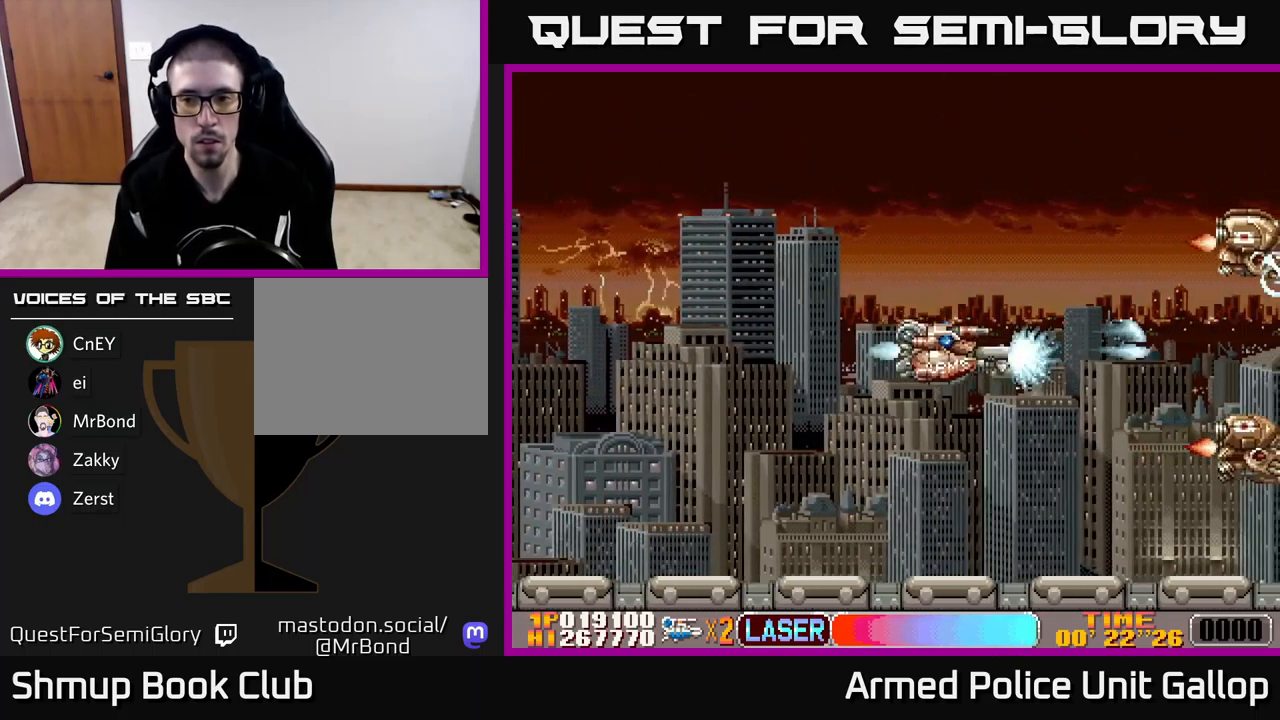
{"buttons": ["B"], "left_stick": "center", "events": [[167, "DPAD_RIGHT", "down"], [184, "DPAD_DOWN", "up"], [250, "DPAD_RIGHT", "up"], [267, "DPAD_UP", "down"], [300, "A", "up"], [300, "B", "down"], [350, "DPAD_LEFT", "down"], [400, "DPAD_LEFT", "up"], [500, "DPAD_UP", "up"]]}
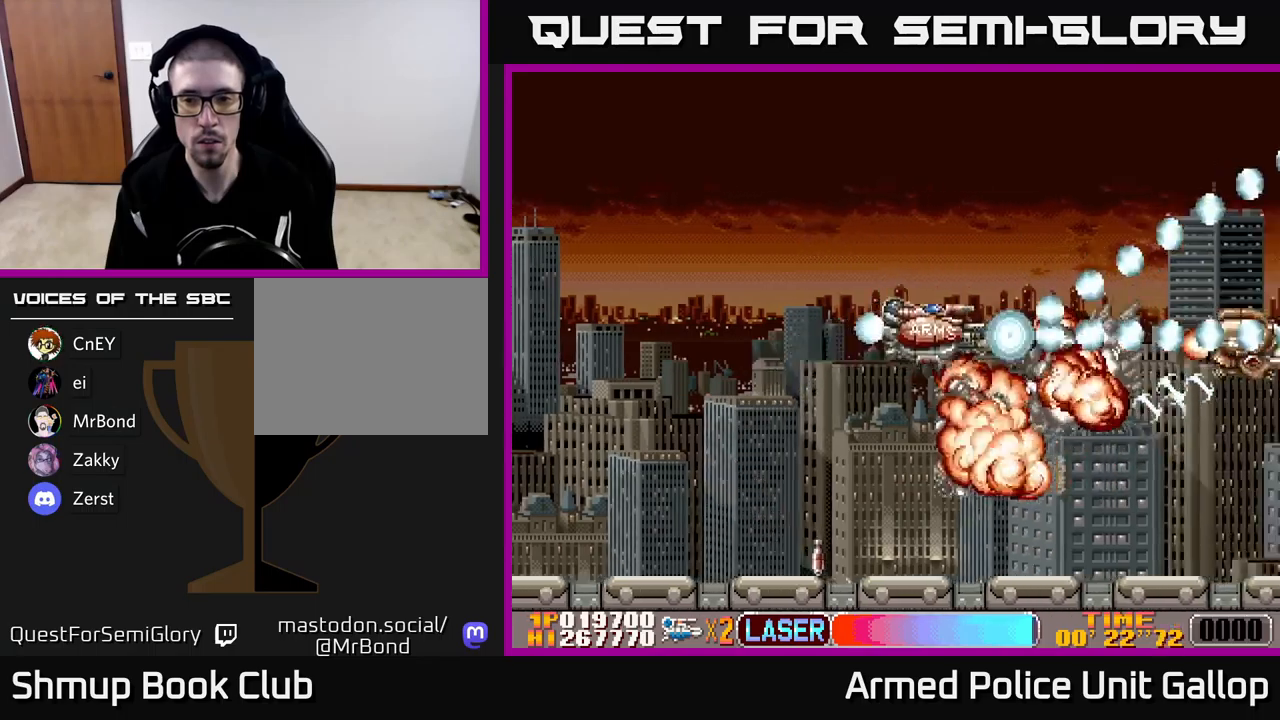
{"buttons": ["A", "DPAD_DOWN"], "left_stick": "center"}
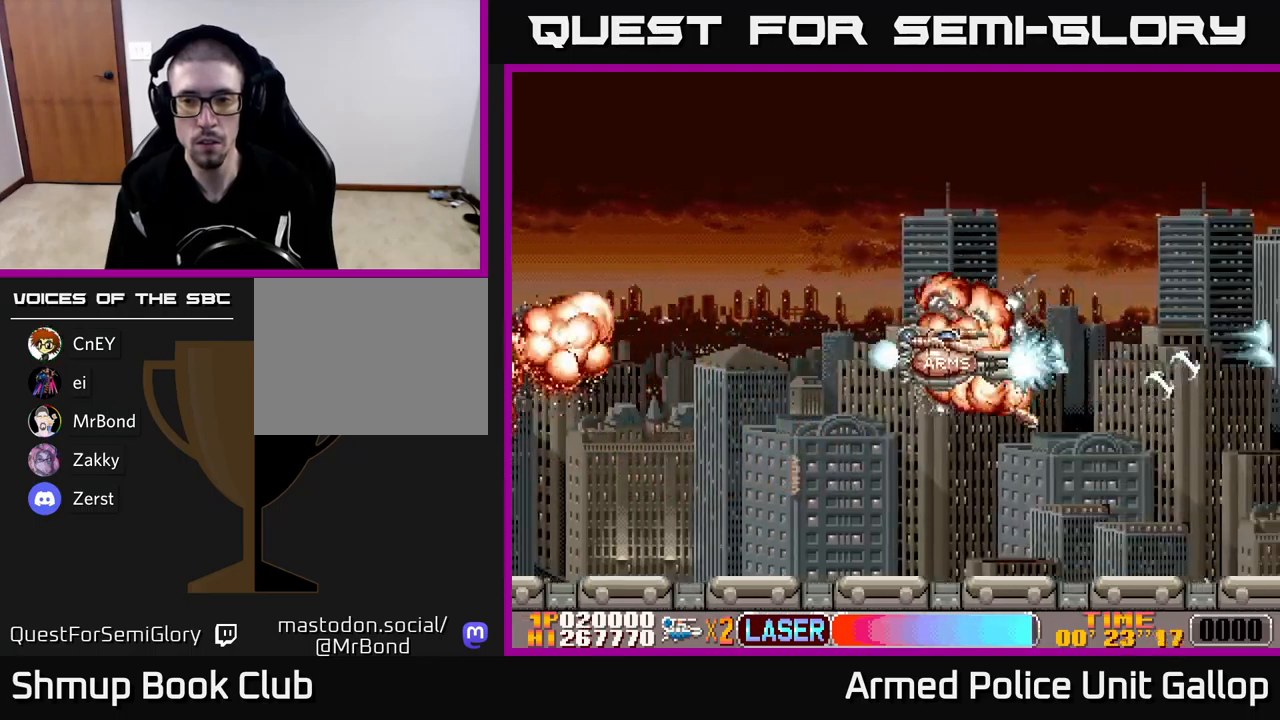
{"buttons": ["A", "DPAD_UP"], "left_stick": "center", "events": [[16, "DPAD_DOWN", "up"], [50, "DPAD_LEFT", "down"], [66, "DPAD_UP", "down"], [116, "DPAD_LEFT", "up"], [200, "A", "up"], [266, "A", "down"]]}
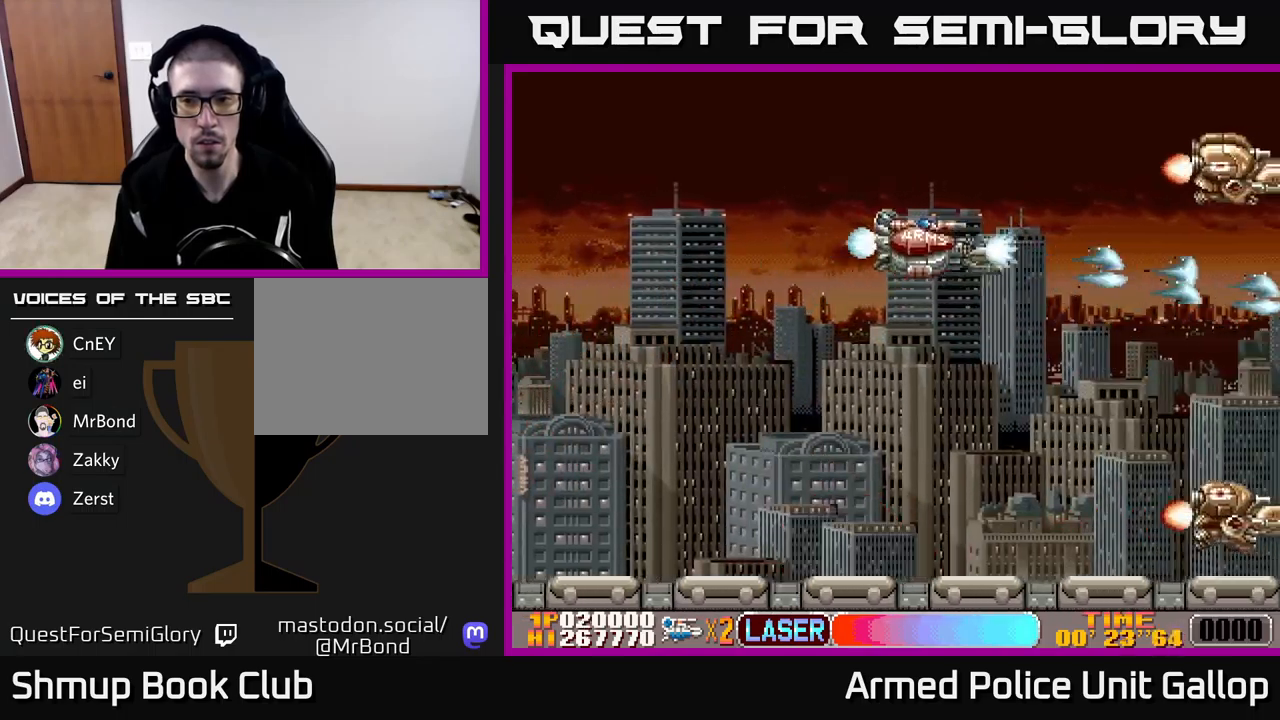
{"buttons": ["B", "DPAD_DOWN"], "left_stick": "center", "events": [[266, "DPAD_UP", "up"], [300, "DPAD_DOWN", "down"], [383, "A", "up"], [383, "B", "down"]]}
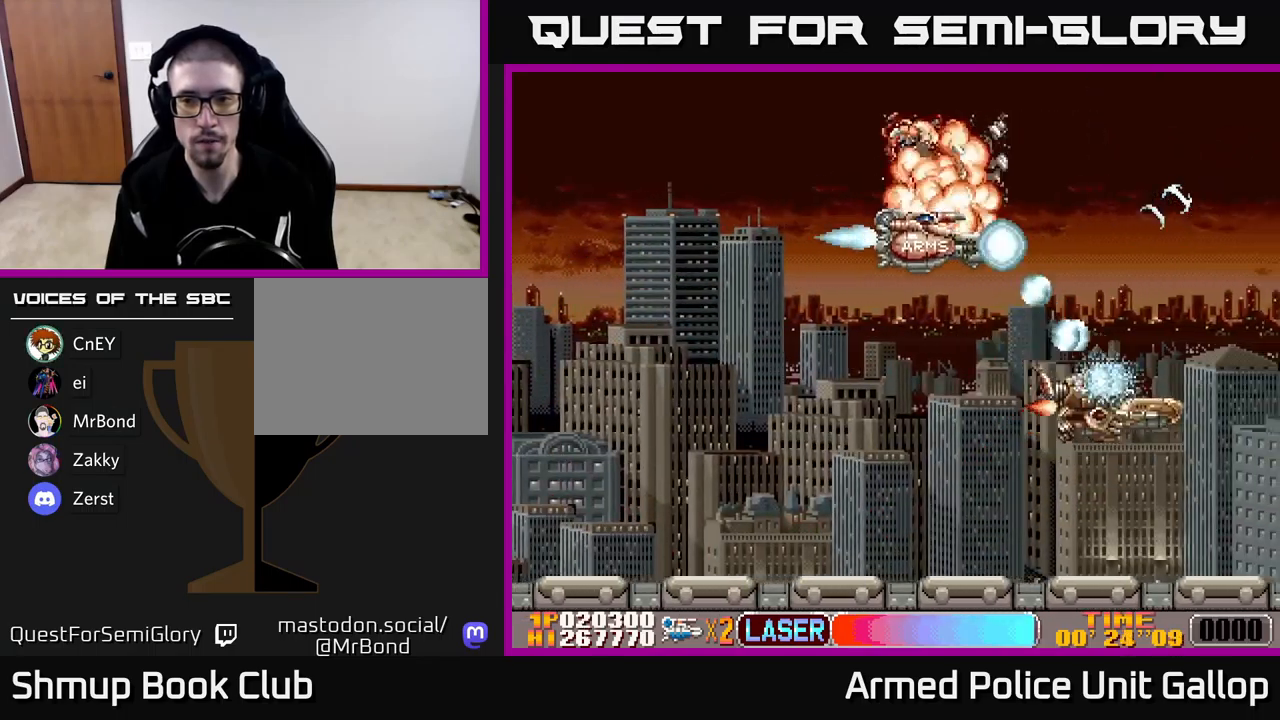
{"buttons": ["A", "DPAD_RIGHT"], "left_stick": "center", "events": [[166, "A", "down"], [233, "B", "up"], [233, "DPAD_LEFT", "down"], [350, "DPAD_LEFT", "up"], [433, "DPAD_DOWN", "up"], [433, "DPAD_RIGHT", "down"]]}
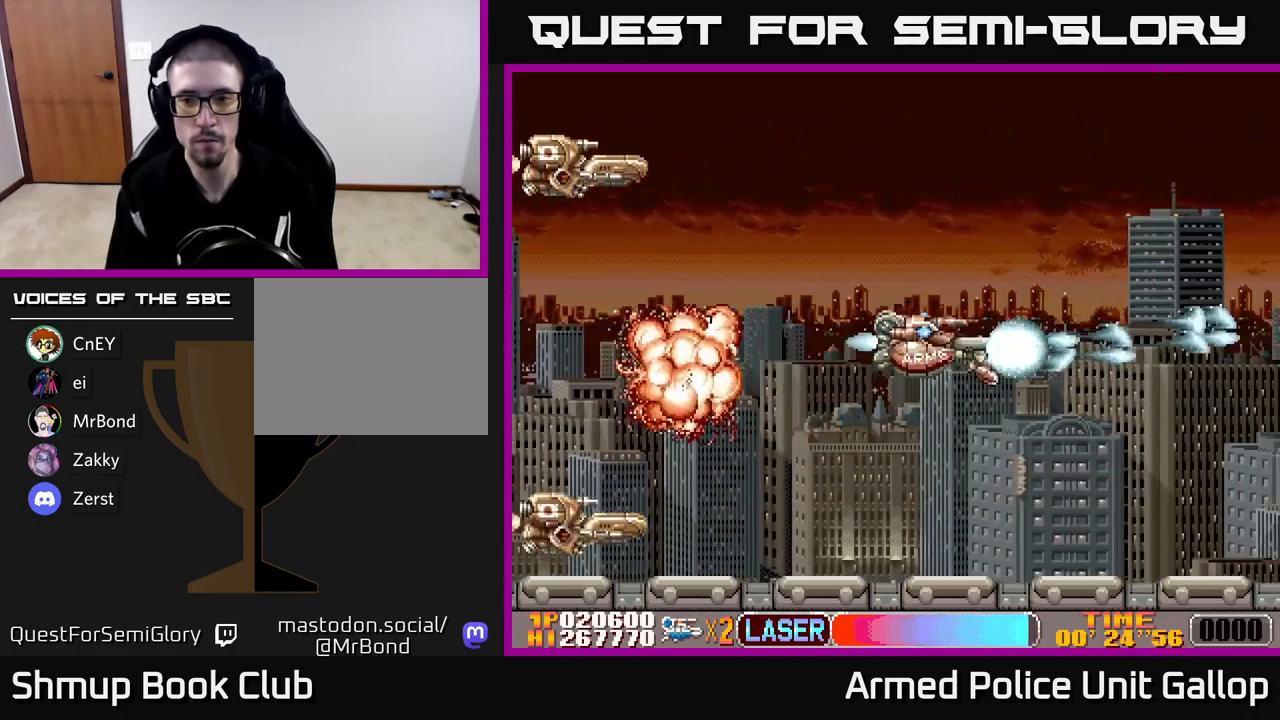
{"buttons": ["B", "DPAD_LEFT"], "left_stick": "center", "events": [[200, "DPAD_RIGHT", "up"], [216, "DPAD_UP", "down"], [266, "DPAD_LEFT", "down"], [333, "A", "up"], [333, "B", "down"], [500, "DPAD_UP", "up"]]}
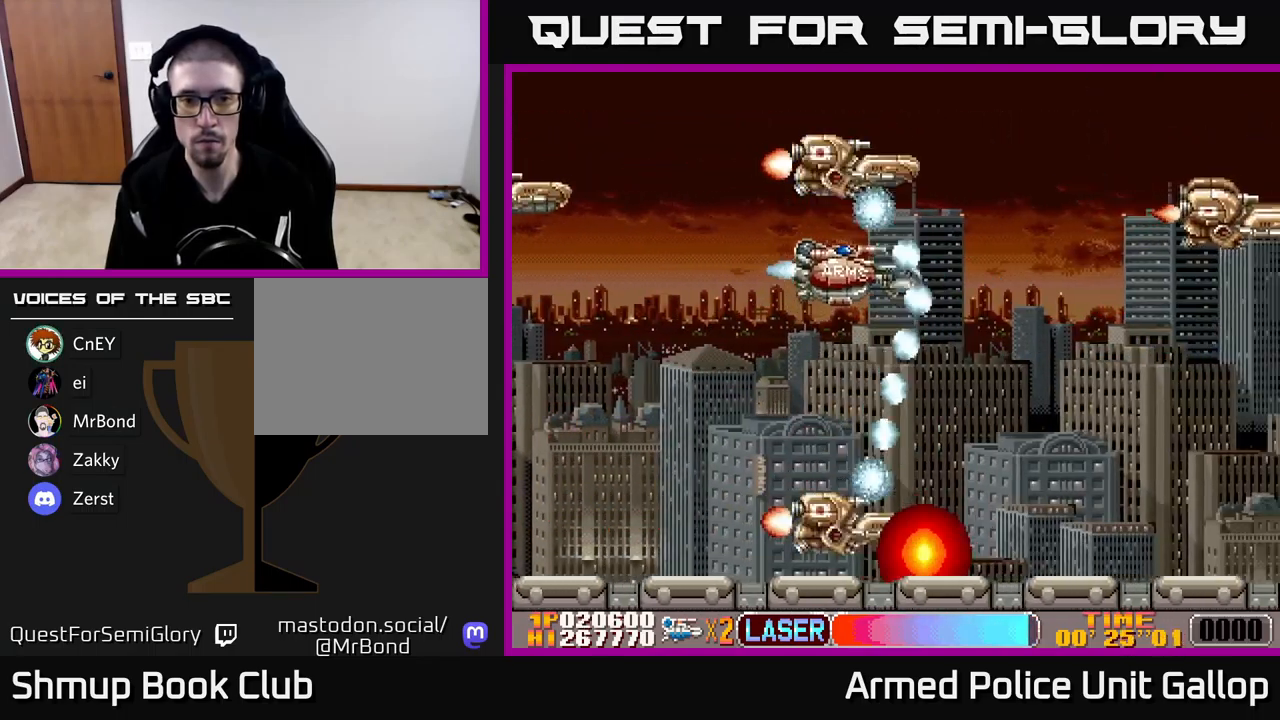
{"buttons": ["A", "DPAD_RIGHT"], "left_stick": "center"}
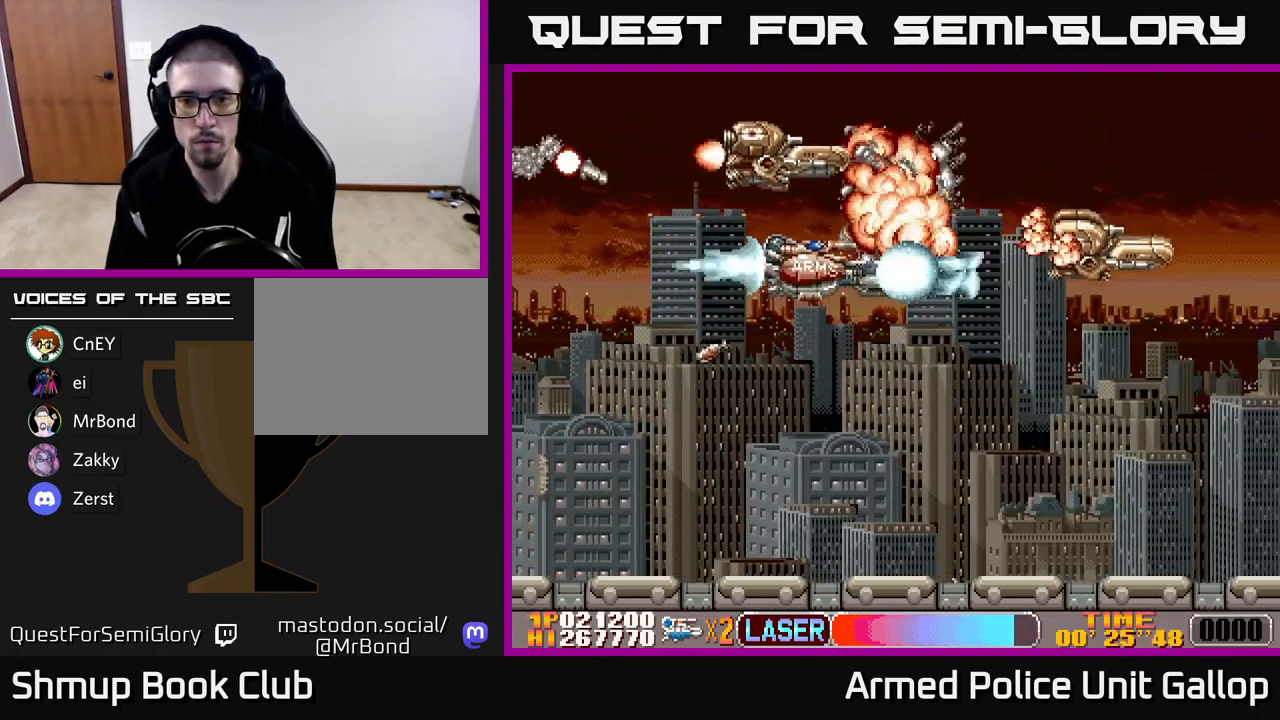
{"buttons": ["A", "DPAD_DOWN", "DPAD_RIGHT"], "left_stick": "center", "events": [[150, "DPAD_RIGHT", "up"], [200, "DPAD_LEFT", "down"], [366, "DPAD_LEFT", "up"], [383, "DPAD_DOWN", "down"], [383, "DPAD_RIGHT", "down"]]}
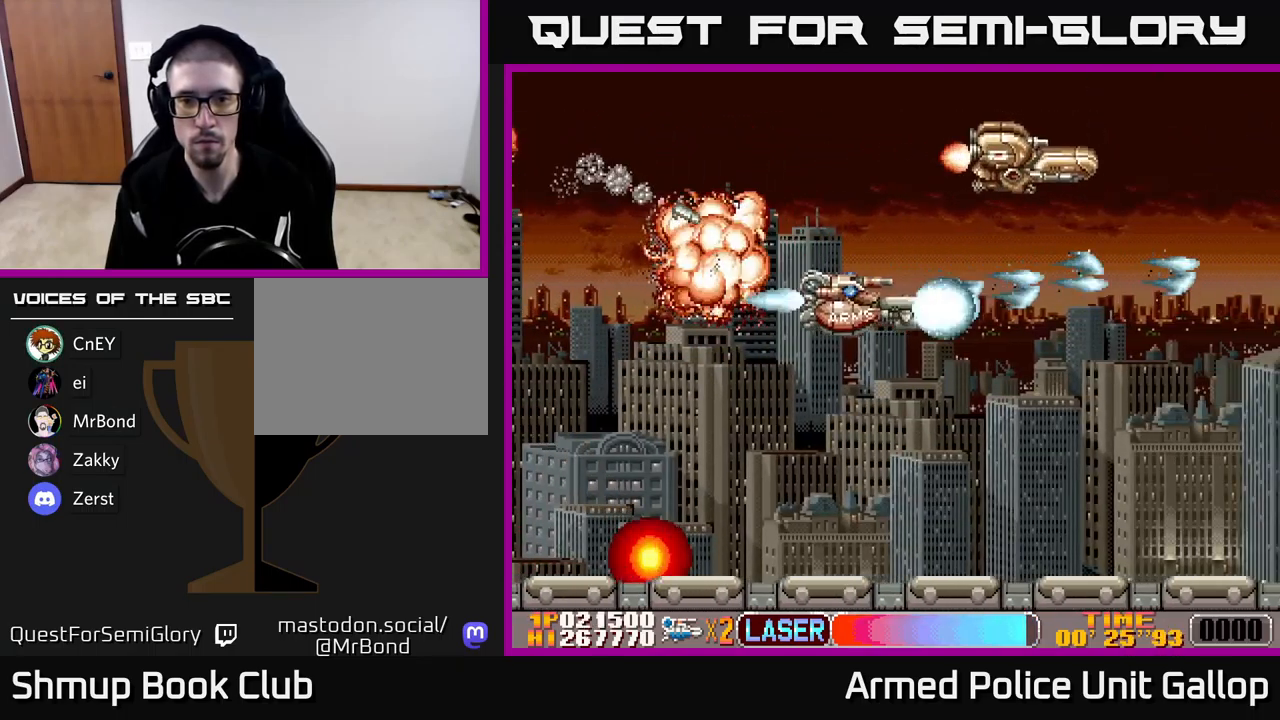
{"buttons": ["A", "DPAD_LEFT"], "left_stick": "center"}
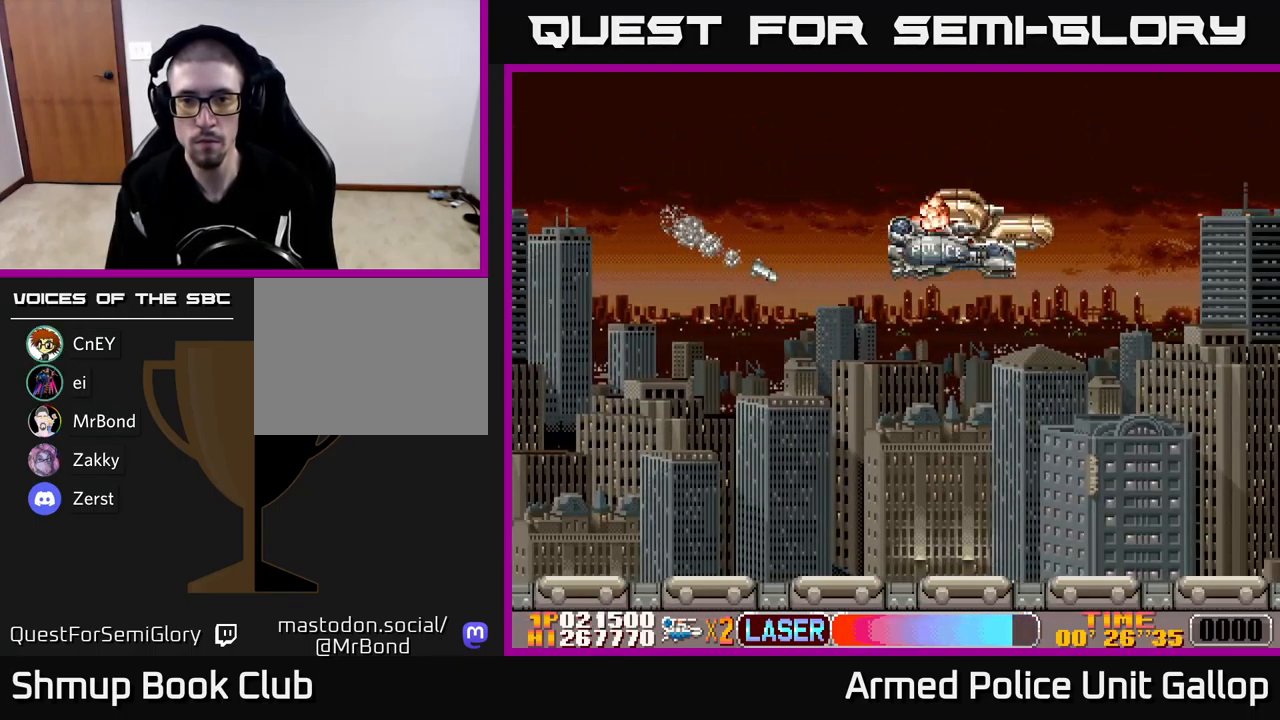
{"buttons": ["A"], "left_stick": "center", "events": [[50, "DPAD_DOWN", "down"], [100, "DPAD_LEFT", "up"], [183, "DPAD_RIGHT", "down"], [350, "DPAD_RIGHT", "up"], [383, "DPAD_DOWN", "up"]]}
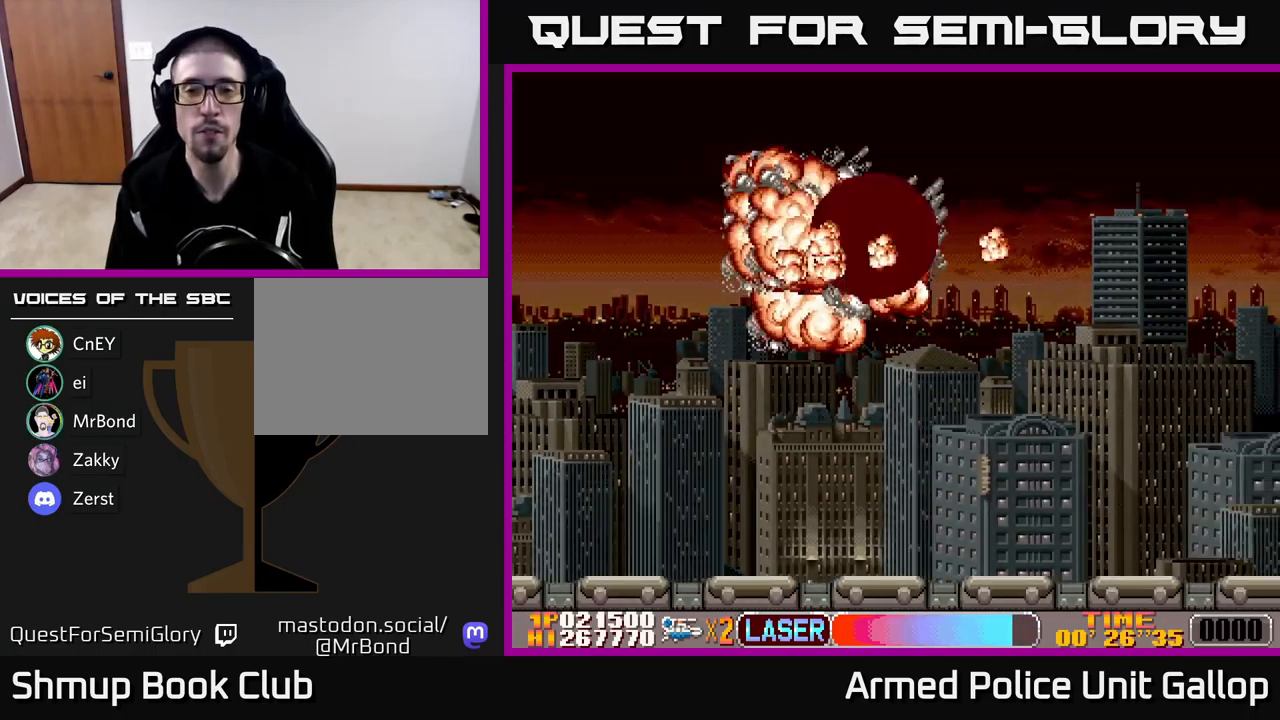
{"buttons": [], "left_stick": "center", "events": [[50, "A", "up"]]}
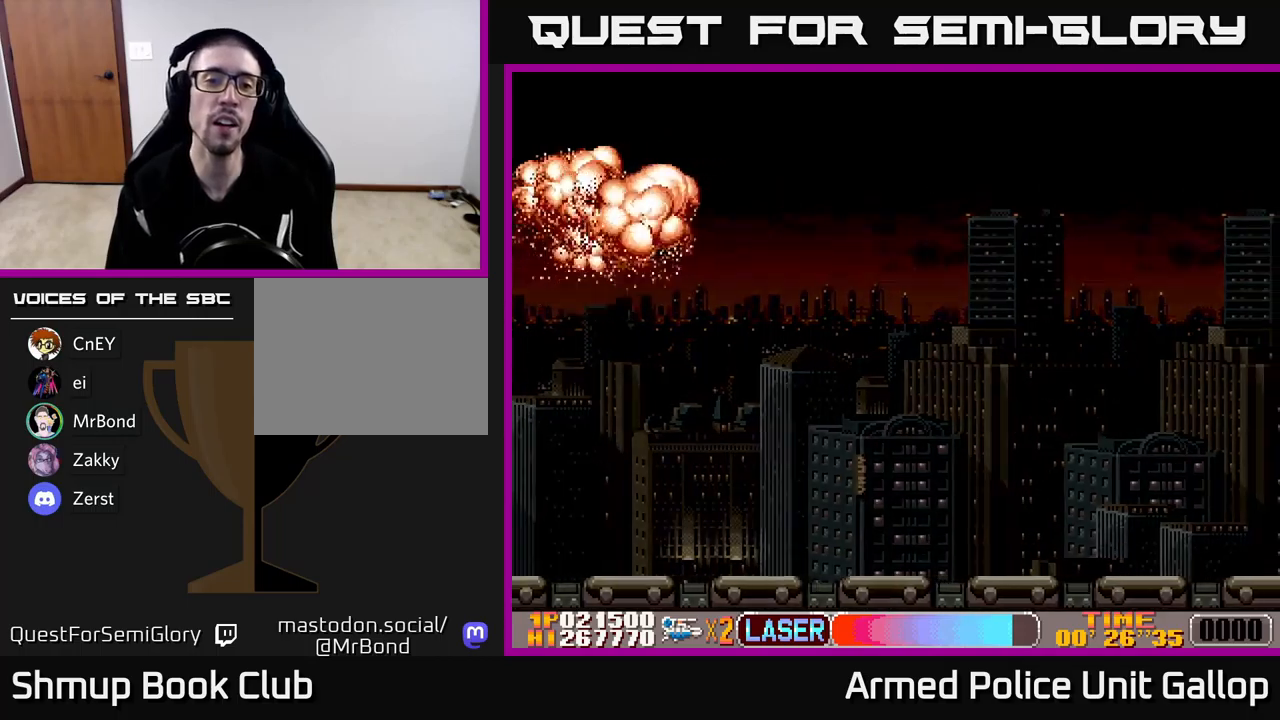
{"buttons": [], "left_stick": "center", "events": []}
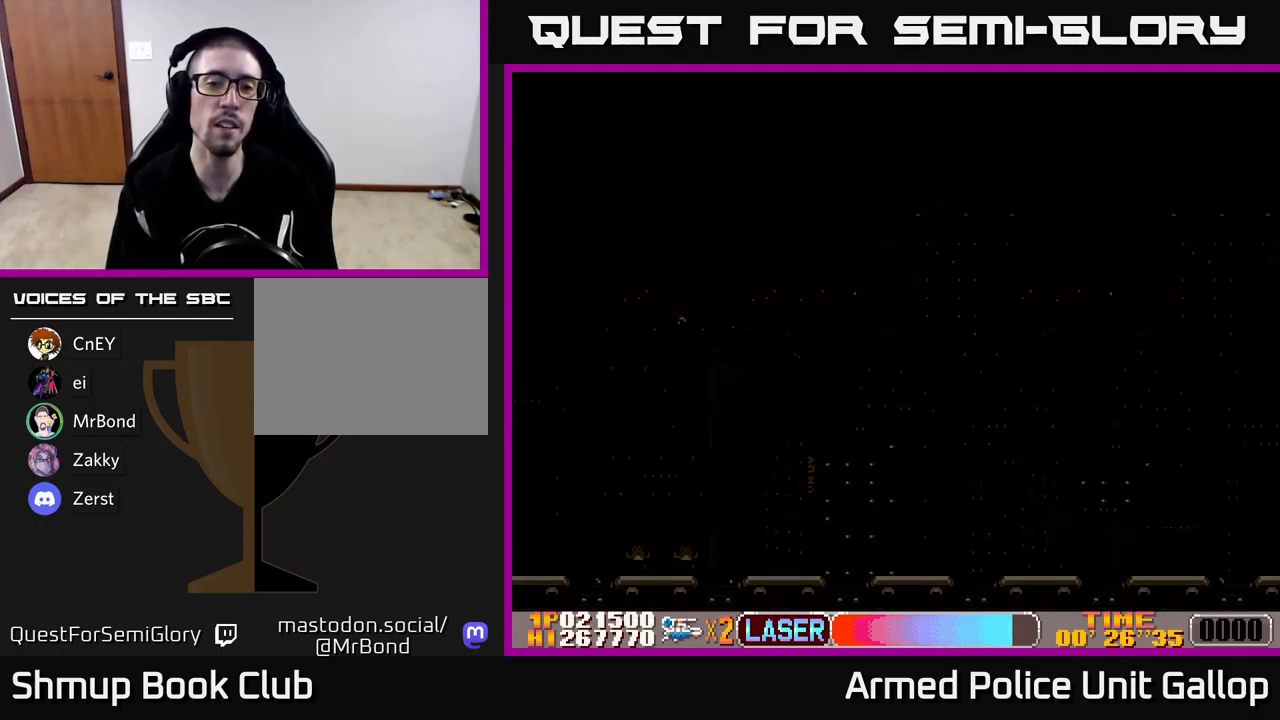
{"buttons": [], "left_stick": "center", "events": []}
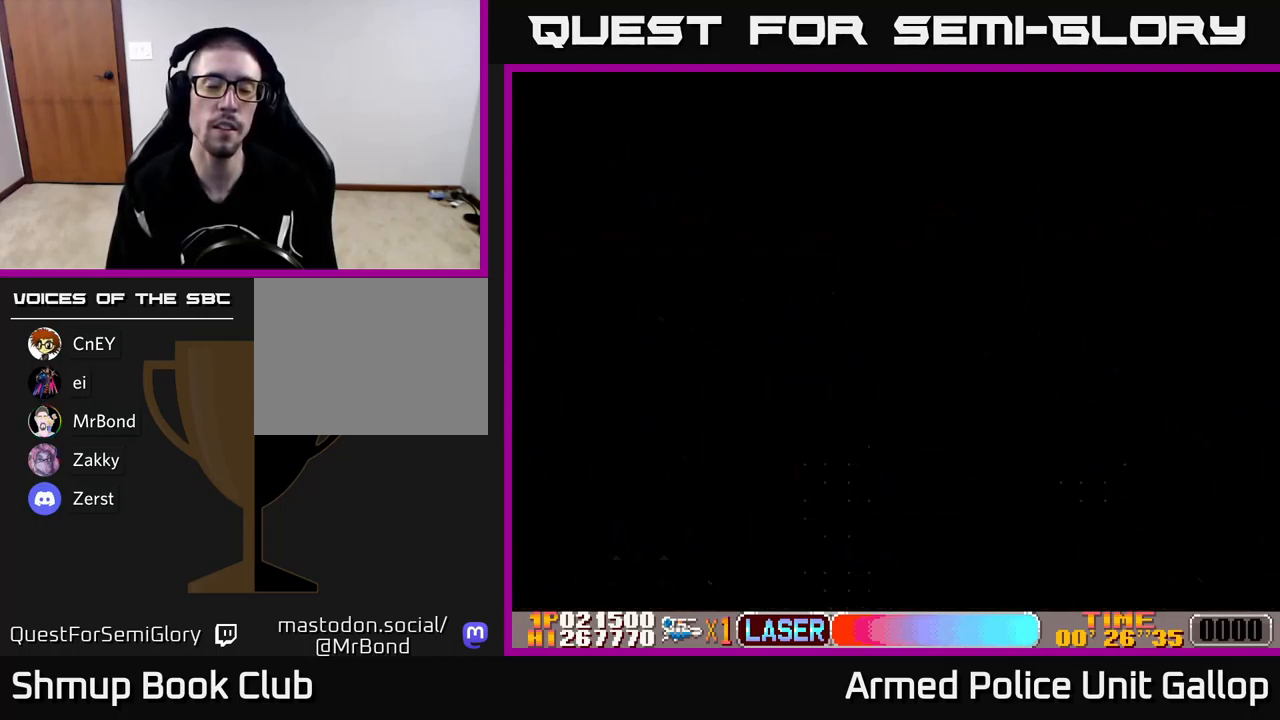
{"buttons": [], "left_stick": "center", "events": []}
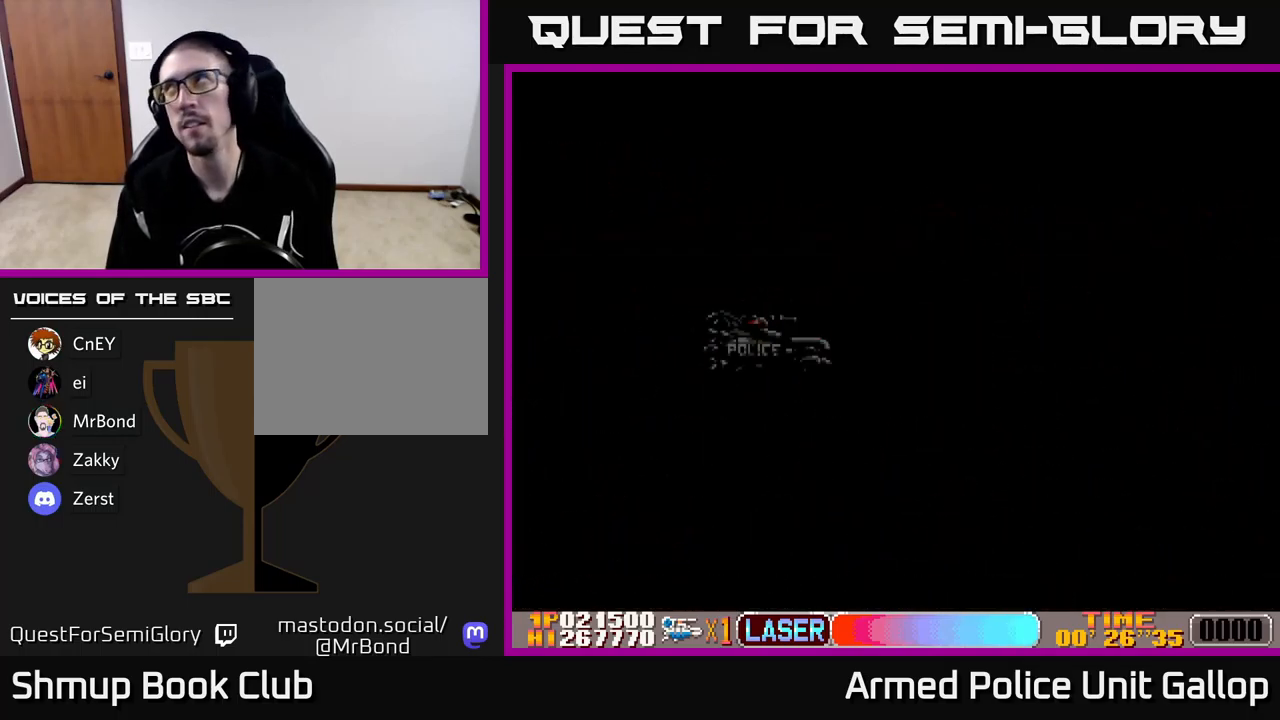
{"buttons": [], "left_stick": "center", "events": []}
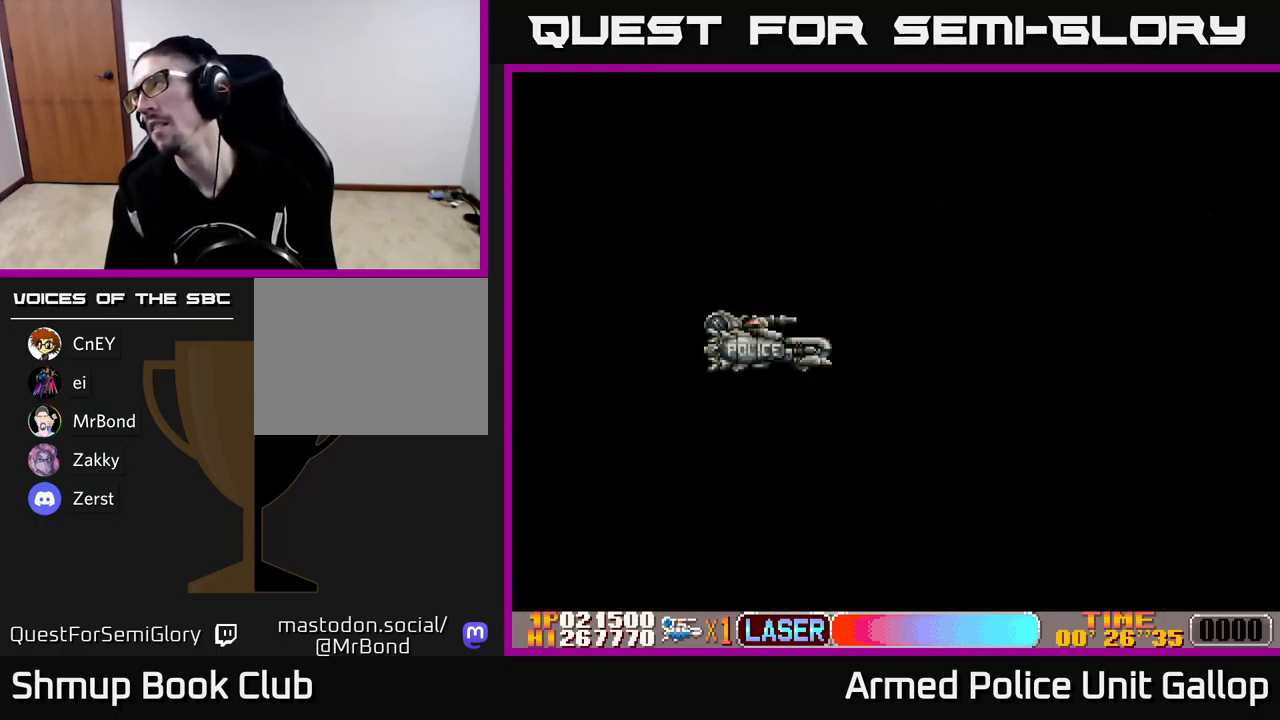
{"buttons": ["DPAD_RIGHT"], "left_stick": "center", "events": [[350, "DPAD_RIGHT", "down"]]}
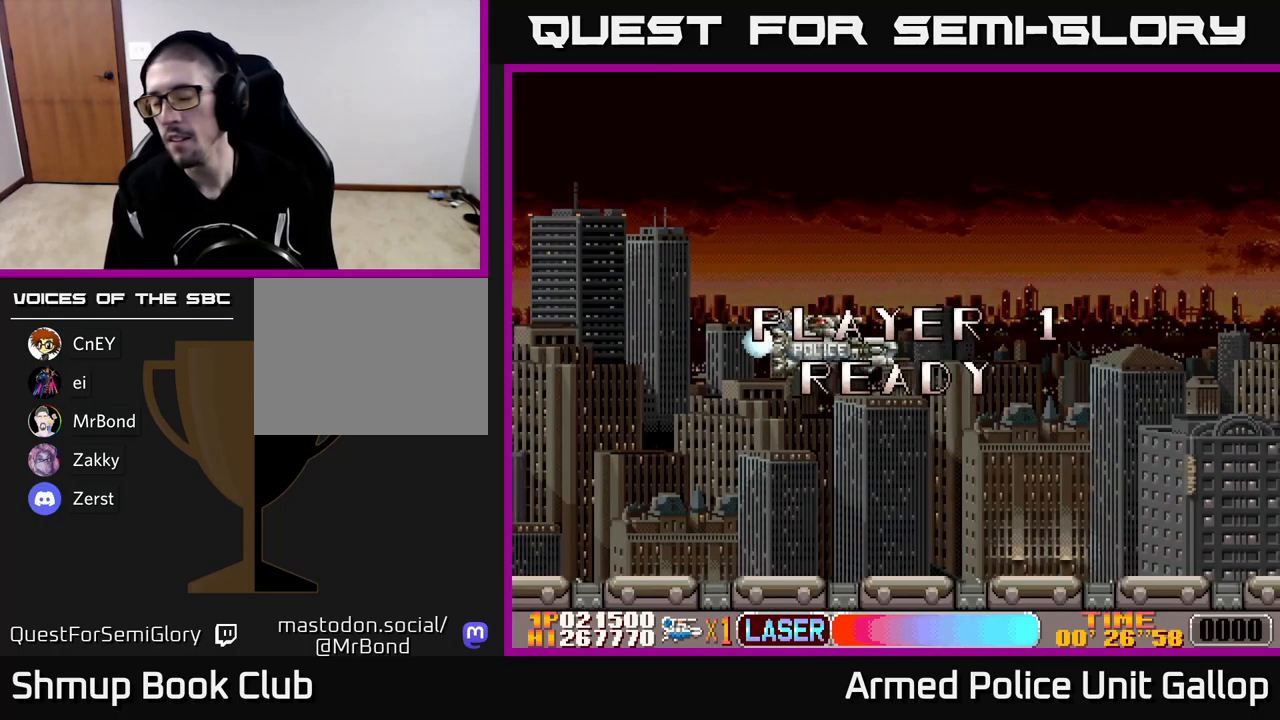
{"buttons": ["A", "DPAD_RIGHT"], "left_stick": "center", "events": [[183, "A", "down"]]}
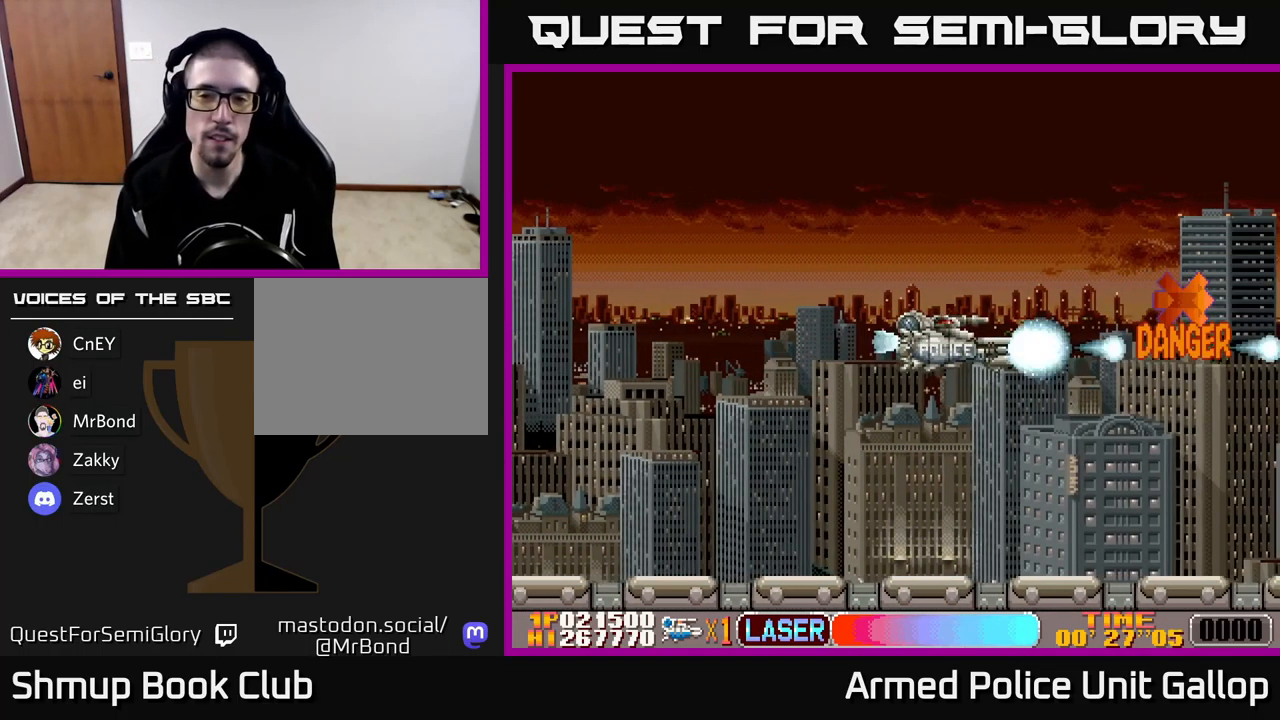
{"buttons": ["A", "DPAD_RIGHT"], "left_stick": "center", "events": [[117, "DPAD_UP", "down"], [333, "DPAD_UP", "up"]]}
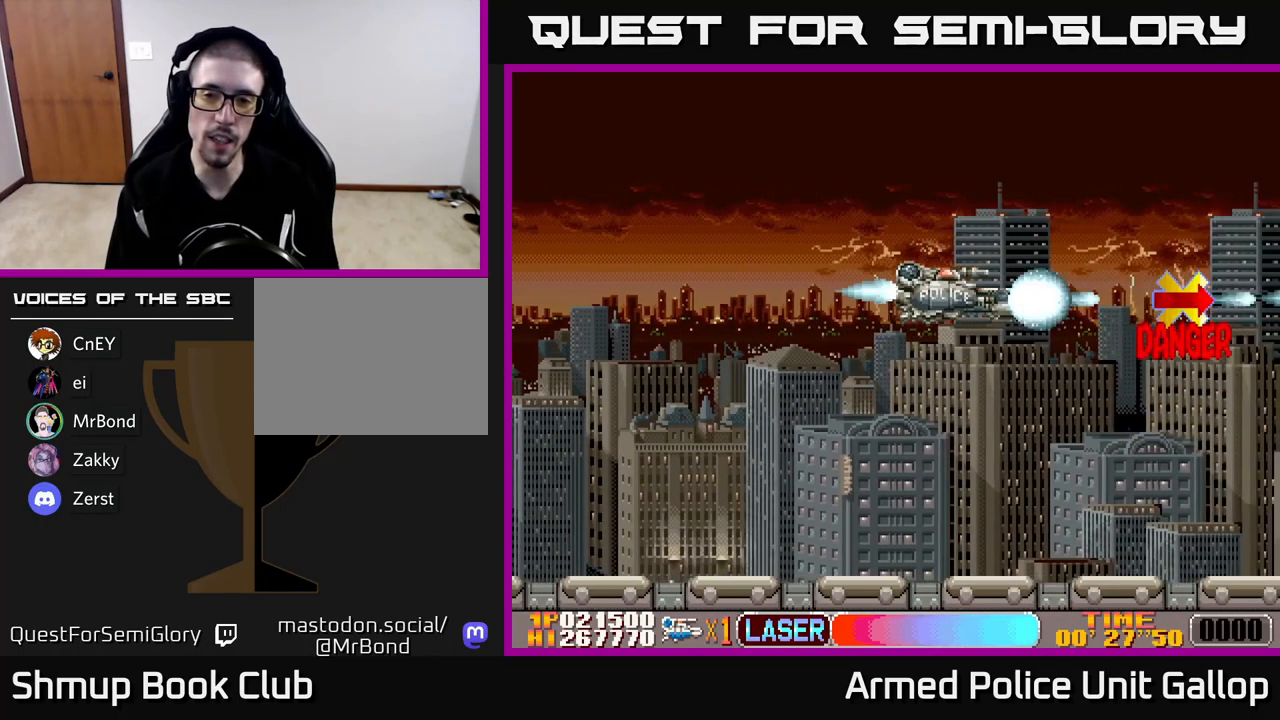
{"buttons": ["A"], "left_stick": "center", "events": [[17, "DPAD_RIGHT", "up"]]}
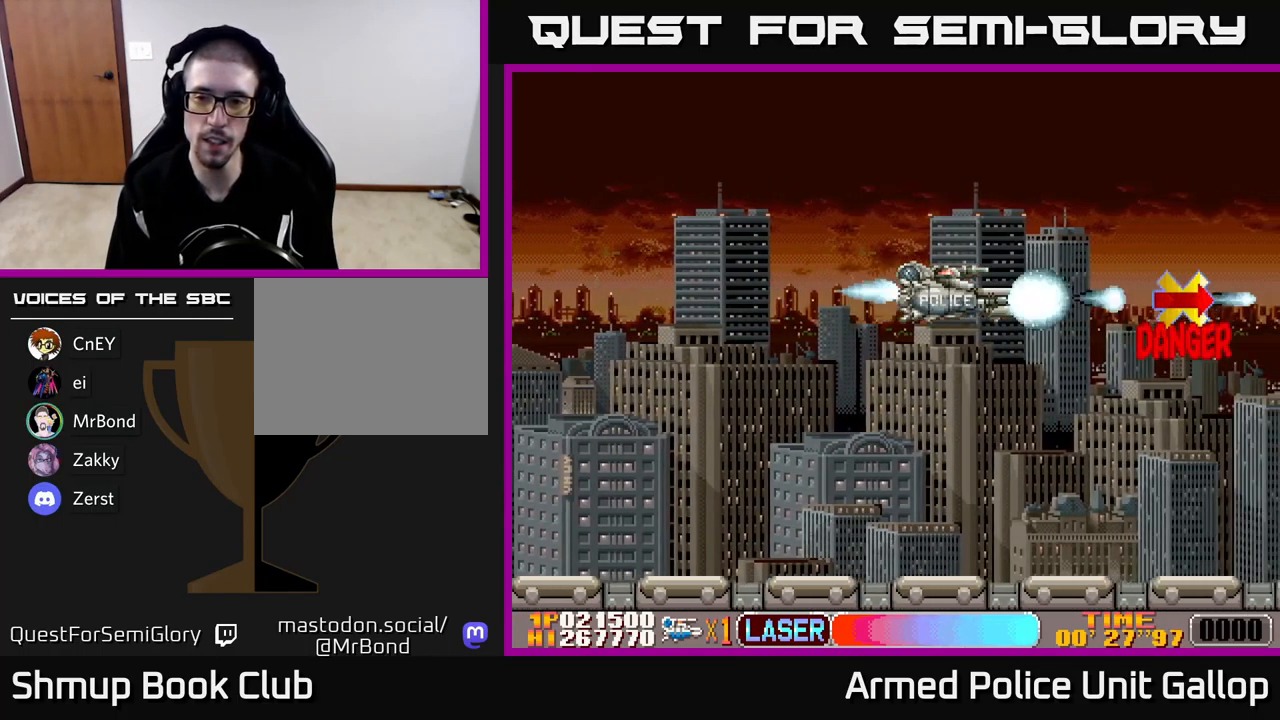
{"buttons": ["B", "DPAD_DOWN"], "left_stick": "center", "events": [[200, "DPAD_LEFT", "down"], [333, "B", "down"], [350, "DPAD_DOWN", "down"], [367, "A", "up"], [433, "DPAD_LEFT", "up"]]}
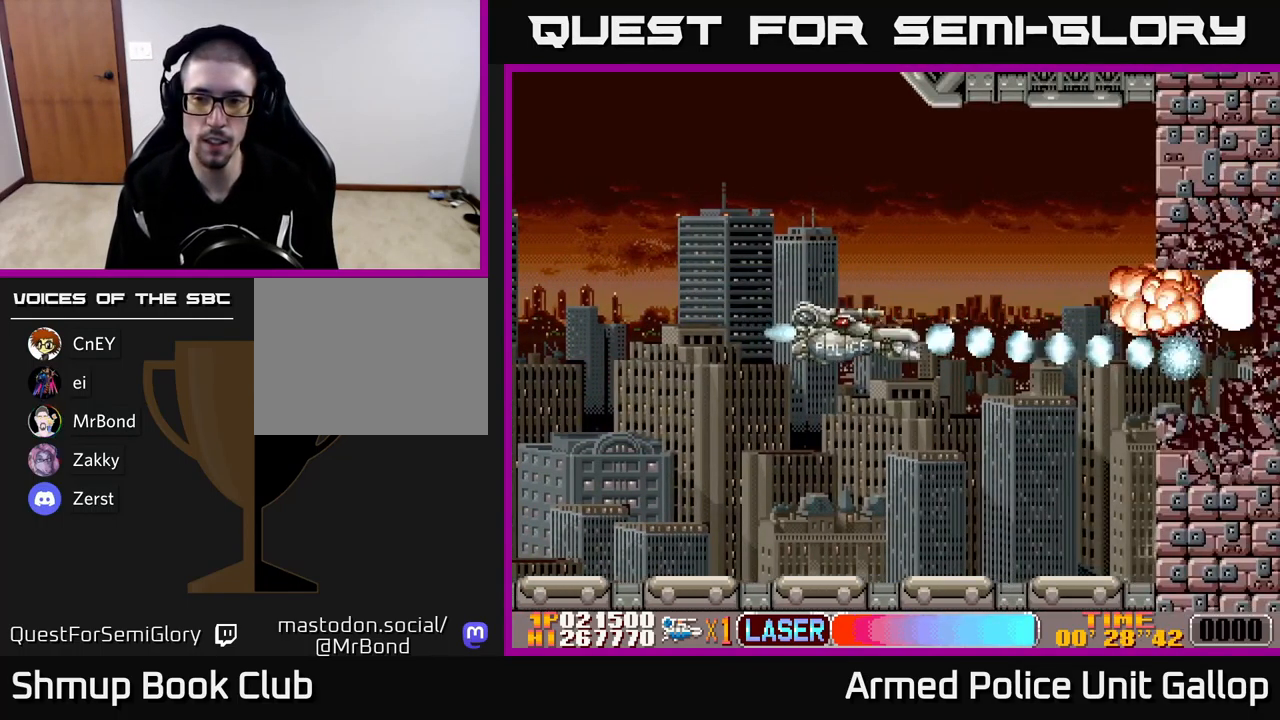
{"buttons": ["B"], "left_stick": "center", "events": [[67, "DPAD_DOWN", "up"], [83, "DPAD_LEFT", "down"], [117, "DPAD_UP", "down"], [167, "A", "down"], [167, "DPAD_LEFT", "up"], [200, "B", "up"], [200, "DPAD_UP", "up"], [250, "DPAD_DOWN", "down"], [317, "DPAD_DOWN", "up"], [367, "B", "down"], [400, "A", "up"]]}
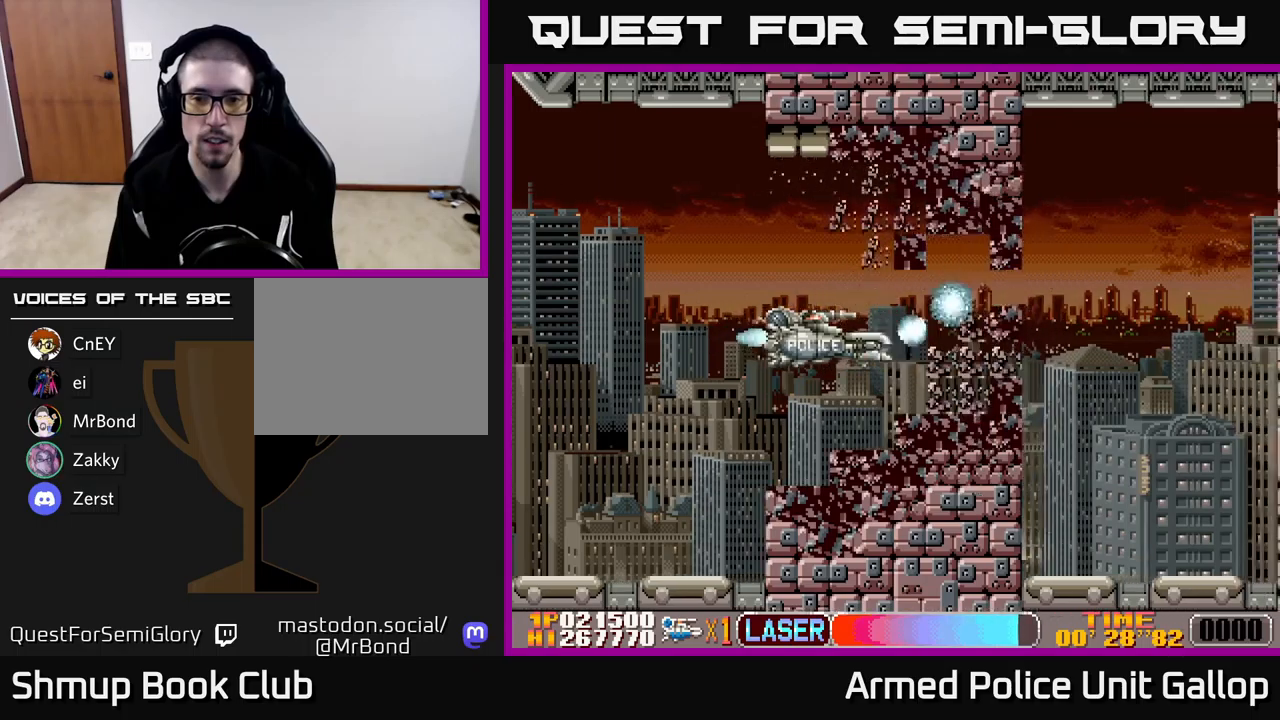
{"buttons": ["B"], "left_stick": "center", "events": []}
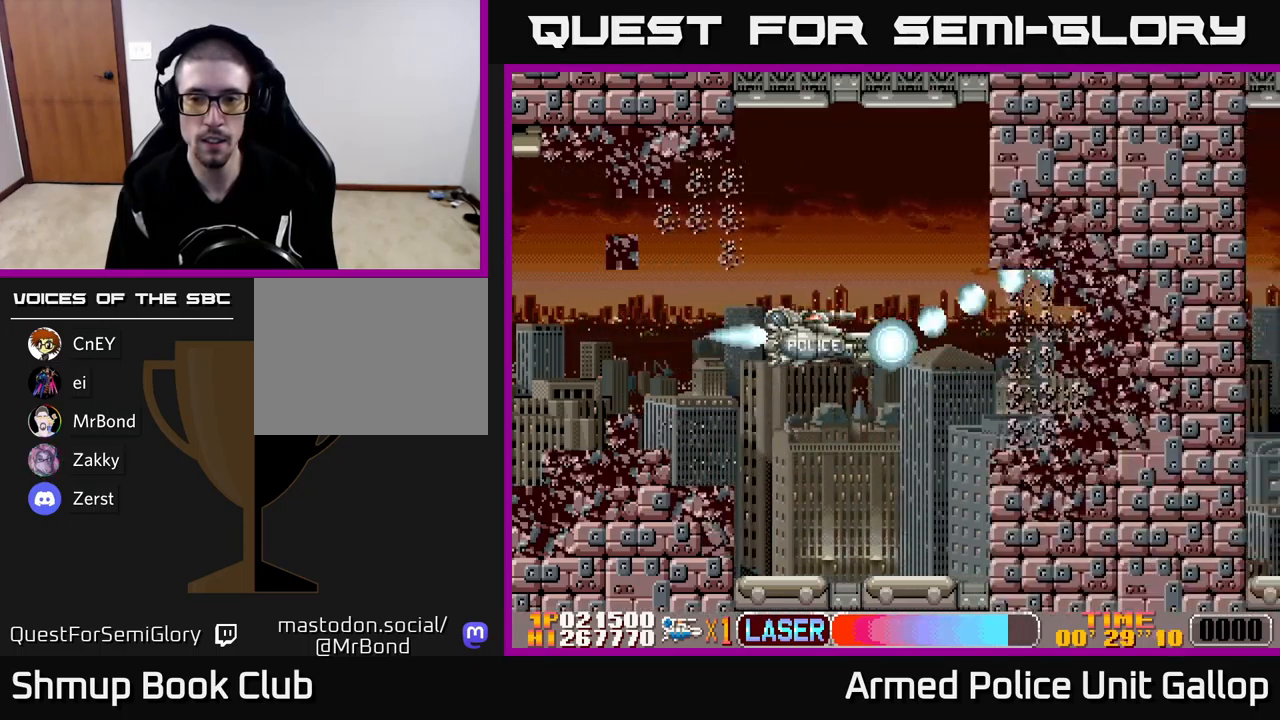
{"buttons": ["B"], "left_stick": "center", "events": []}